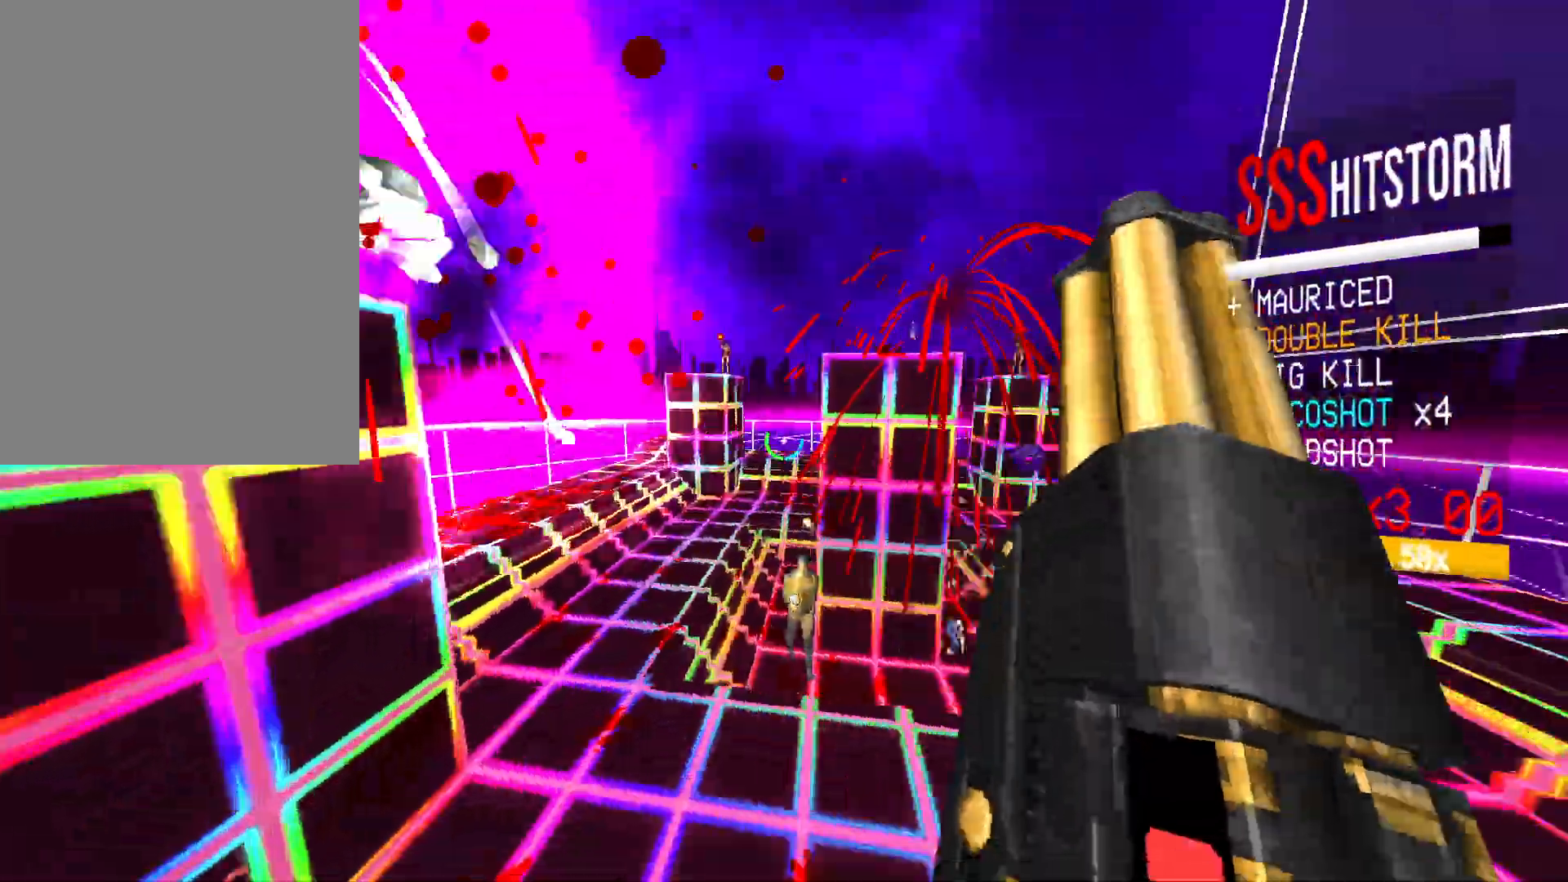
Gameplay with keyboard and mouse; each line is a JSON object with the keys and mouse buttons held at the frame after it. "events" lists presses ("down") and releases ("up") of "1", "2", "3", "4", "5", "a", "alt", "b", "c", "ctrl", "d", "e", "f", "g", "q", "r", "s", "shift", "space", "t", "tab", "v", "w", "x", "z", "mouse_left", "mouse_wheel", "mouse_right", "mouse_mb4" and "mouse_mb5" between this image and that frame as [ms after this image, input, new state], when the widget could be followed in between. "mouse_left", "mouse_wheel", "mouse_right", "mouse_mb4", "mouse_mb5" = the "left", "wheel", "right", "mb4", "mb5" buttons of the "mouse" list. No other keys are recorded. "wheel" means that the mouse wheel is clicked or scrolled. Mouse movement is not recorded.
{"keys": ["w"], "mouse": [], "events": [[300, "a", "up"]]}
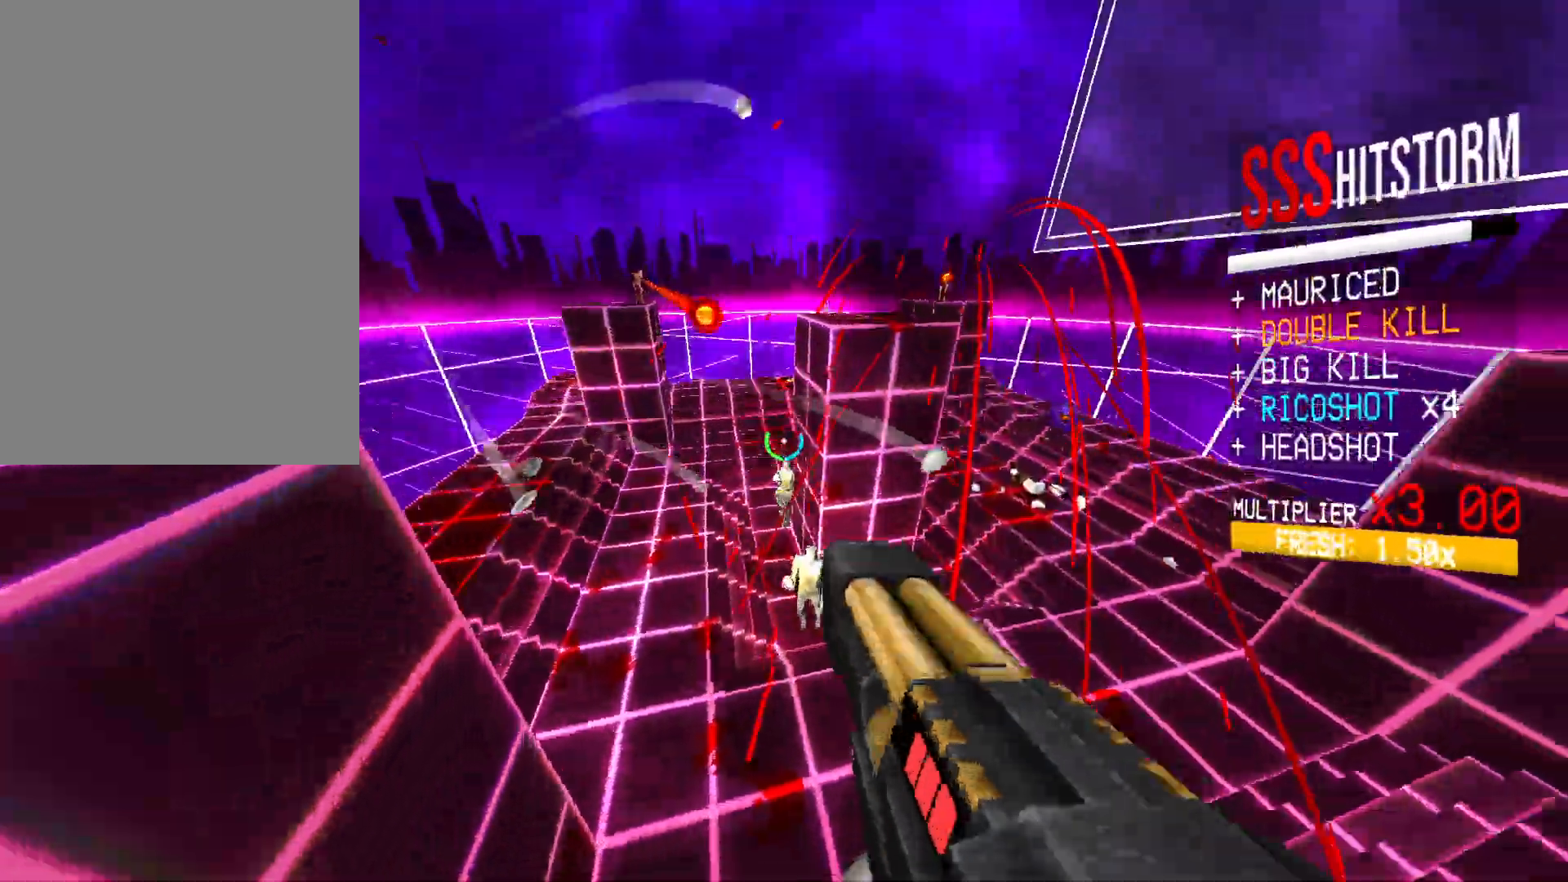
{"keys": ["w"], "mouse": [], "events": [[233, "r", "down"], [283, "r", "up"], [383, "g", "down"], [483, "g", "up"]]}
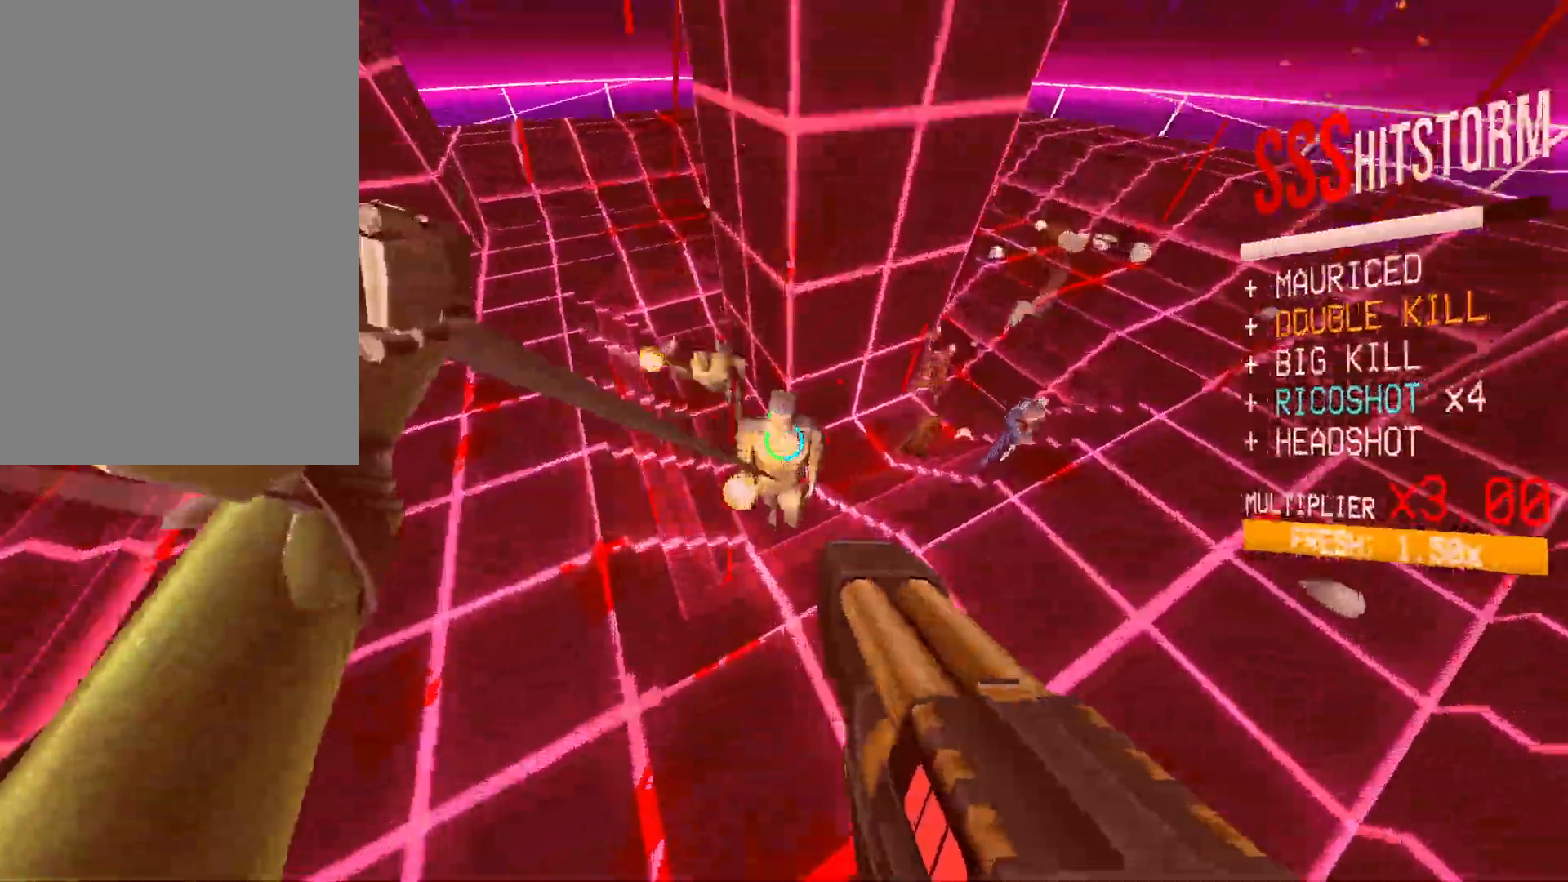
{"keys": ["a", "f", "s"], "mouse": ["left"], "events": [[50, "a", "down"], [67, "mouse_left", "down"], [100, "mouse_mb5", "down"], [100, "mouse_right", "down"], [150, "shift", "down"], [167, "mouse_right", "up"], [167, "w", "up"], [183, "f", "down"], [183, "mouse_mb5", "up"], [317, "s", "down"], [450, "shift", "up"]]}
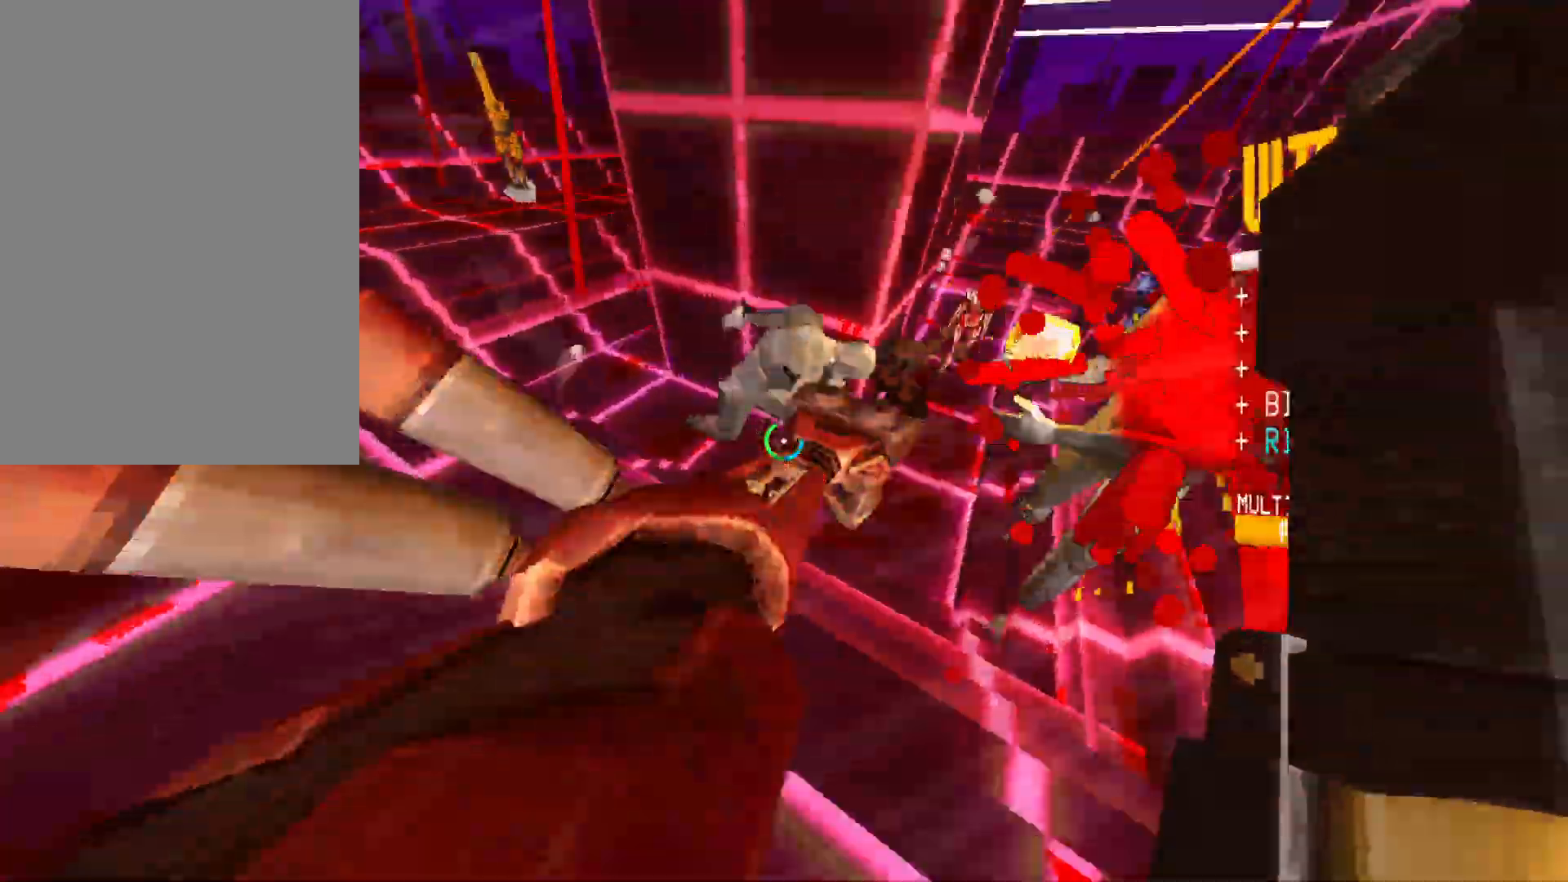
{"keys": ["a", "g", "s", "shift"], "mouse": [], "events": [[333, "f", "up"], [417, "g", "down"], [450, "mouse_left", "up"], [450, "shift", "down"]]}
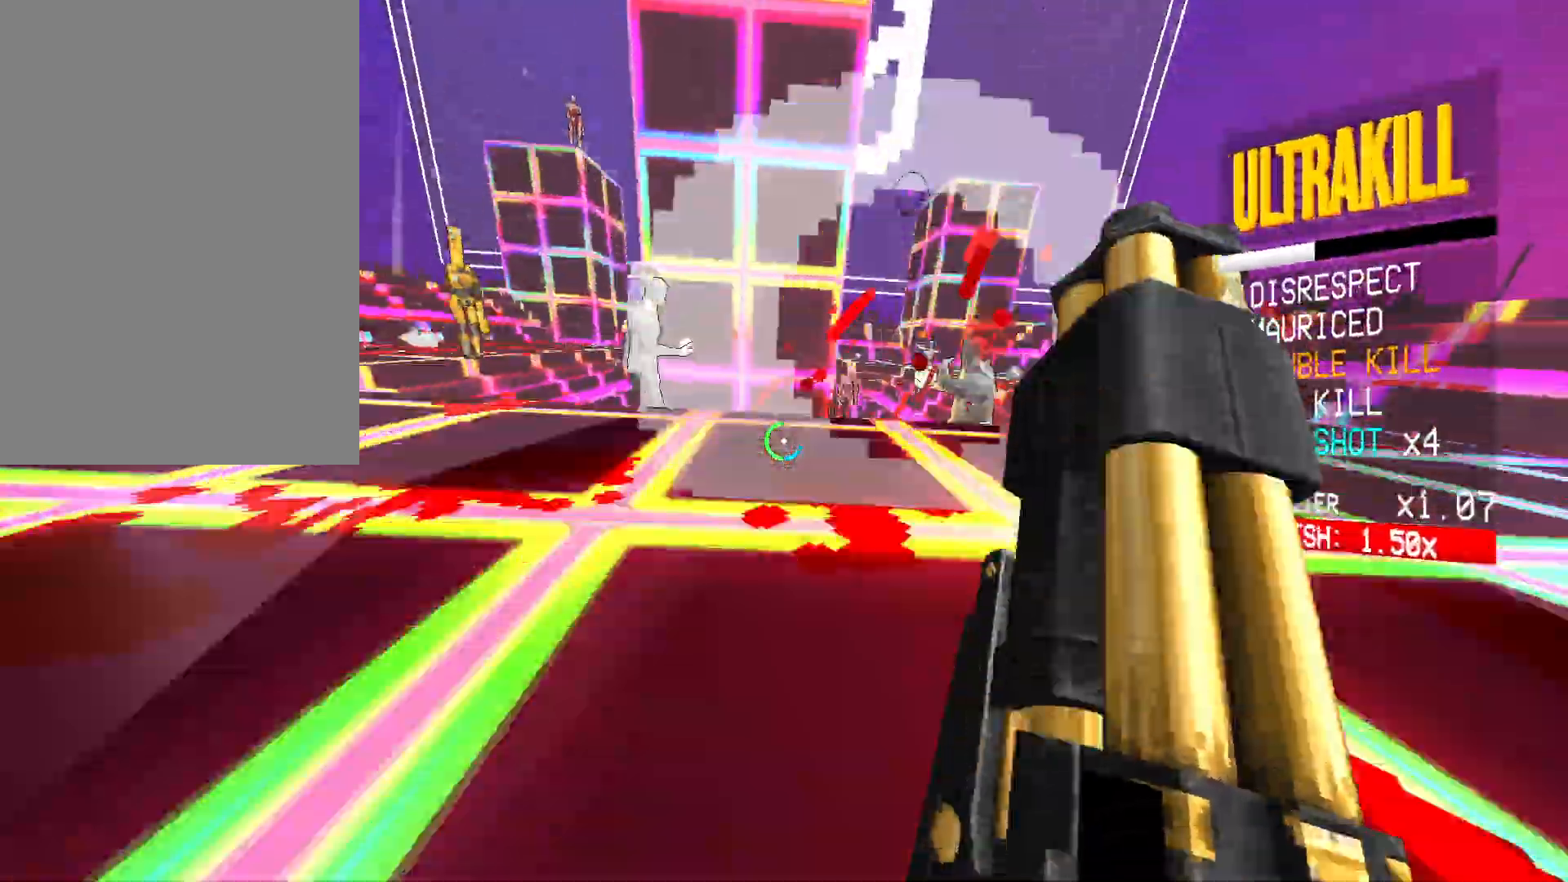
{"keys": ["a", "space", "w"], "mouse": ["left", "right"], "events": [[50, "g", "up"], [217, "3", "down"], [217, "shift", "up"], [333, "3", "up"], [333, "s", "up"], [417, "mouse_right", "down"], [433, "mouse_left", "down"], [450, "space", "down"], [450, "w", "down"]]}
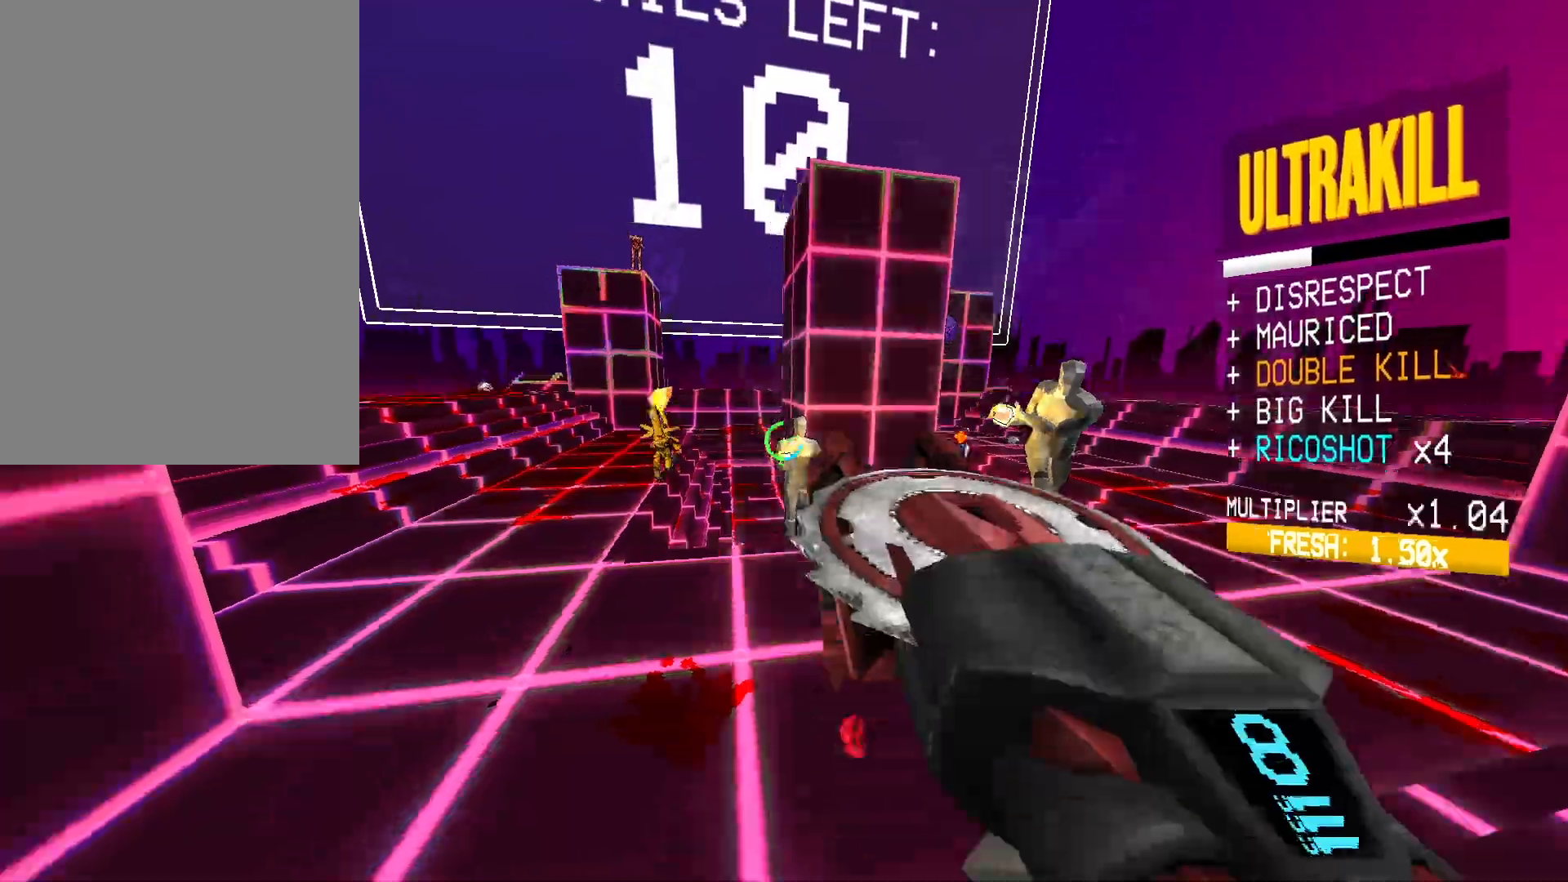
{"keys": ["a", "w"], "mouse": ["left", "right"], "events": [[17, "mouse_right", "up"], [83, "mouse_right", "down"], [133, "space", "up"], [200, "mouse_right", "up"], [283, "mouse_right", "down"], [350, "mouse_right", "up"], [467, "mouse_right", "down"]]}
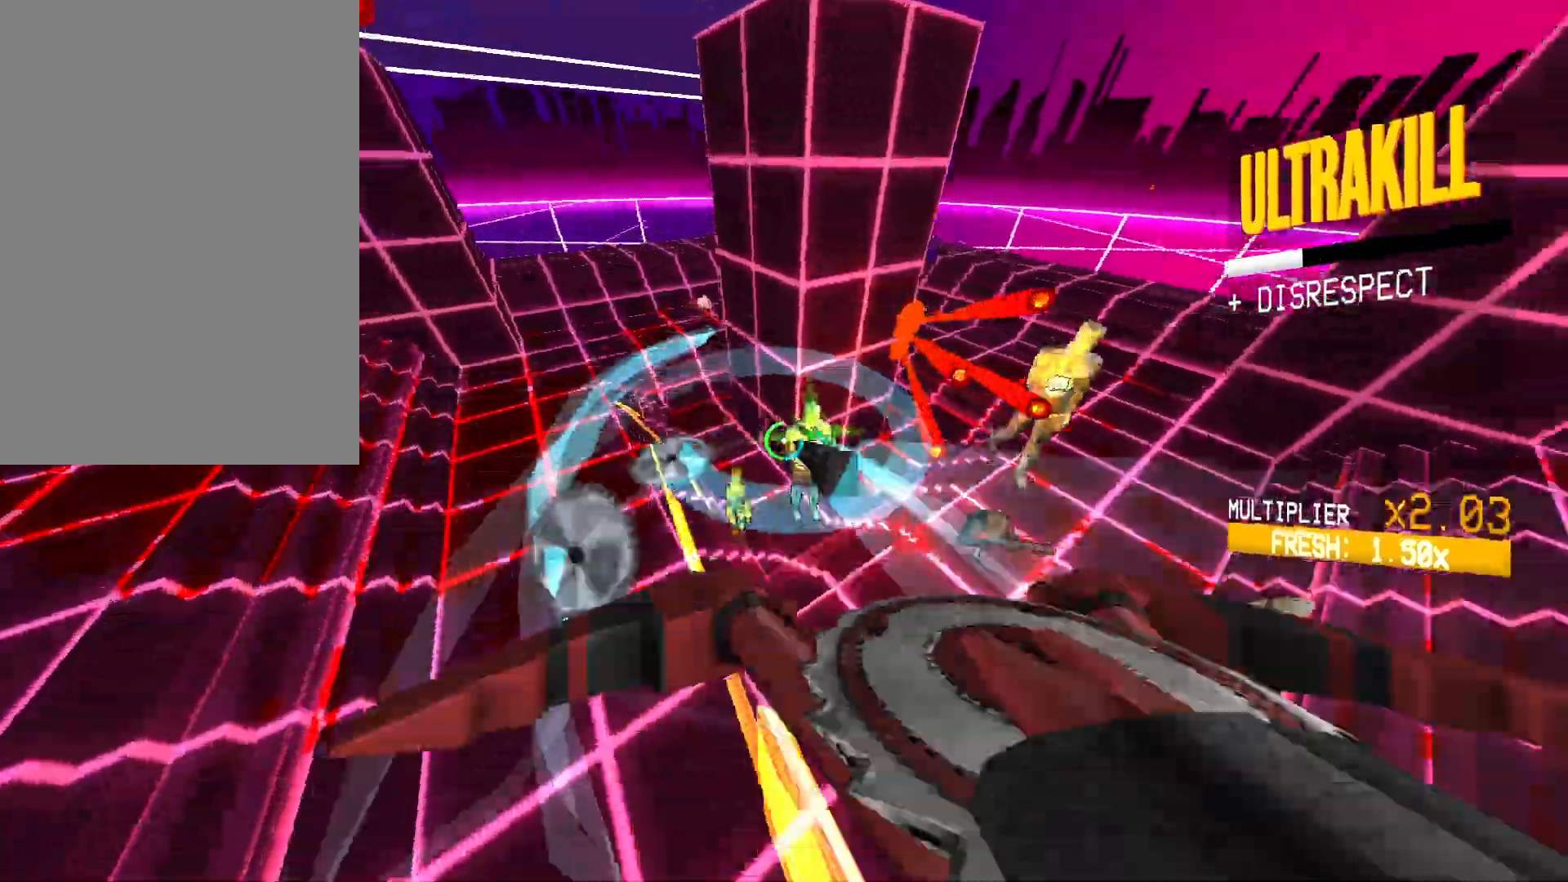
{"keys": ["a"], "mouse": ["left", "right"], "events": [[50, "mouse_right", "up"], [83, "3", "down"], [167, "3", "up"], [283, "w", "up"], [433, "mouse_right", "down"]]}
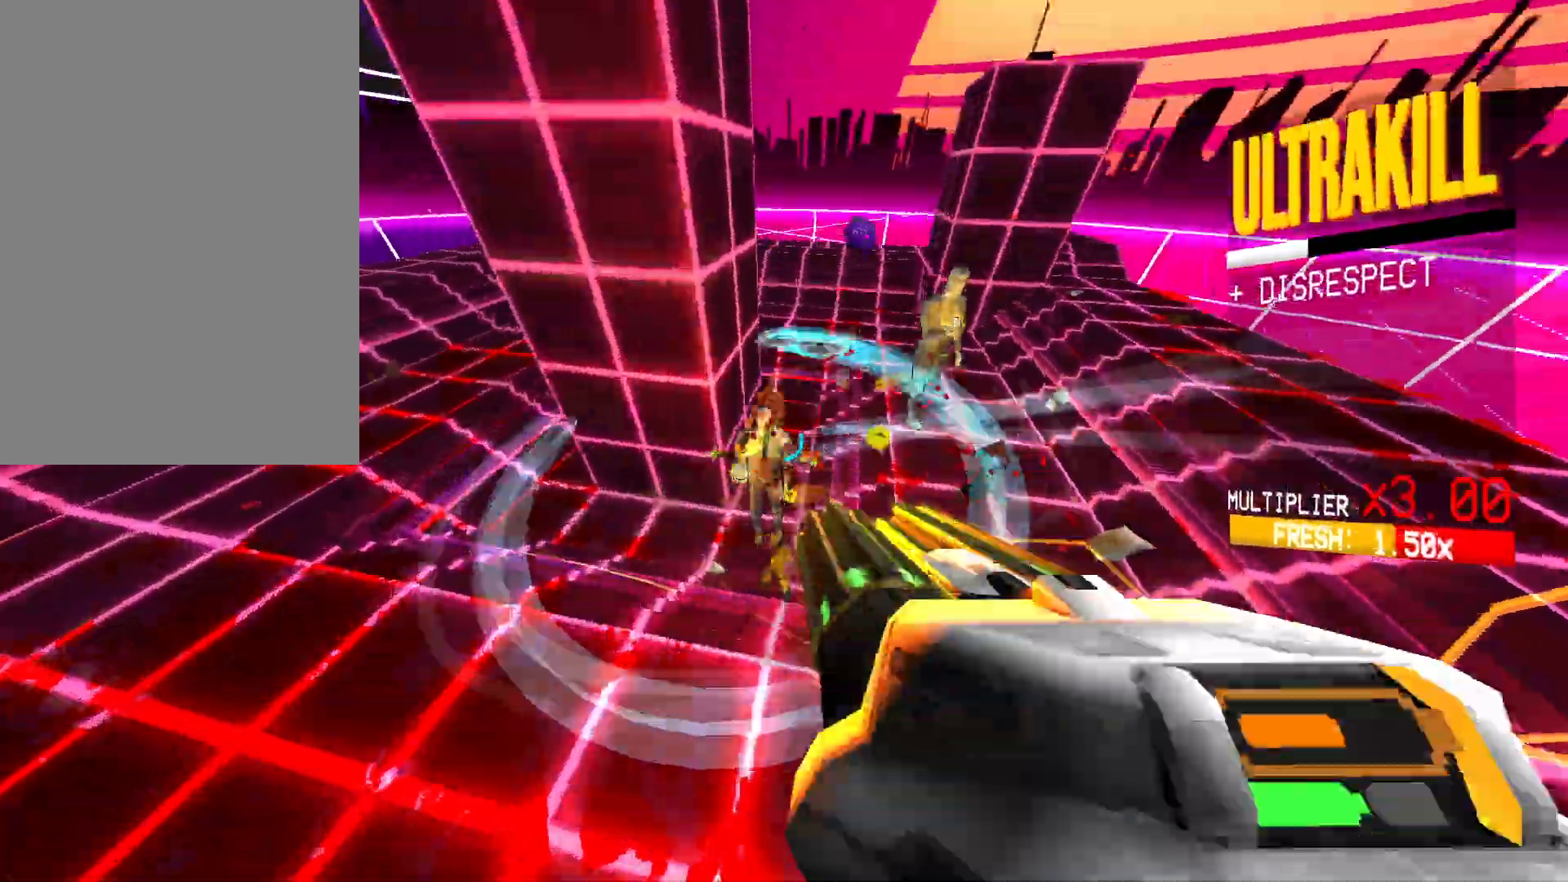
{"keys": ["5", "a", "s"], "mouse": ["left", "right"], "events": [[417, "5", "down"], [417, "s", "down"]]}
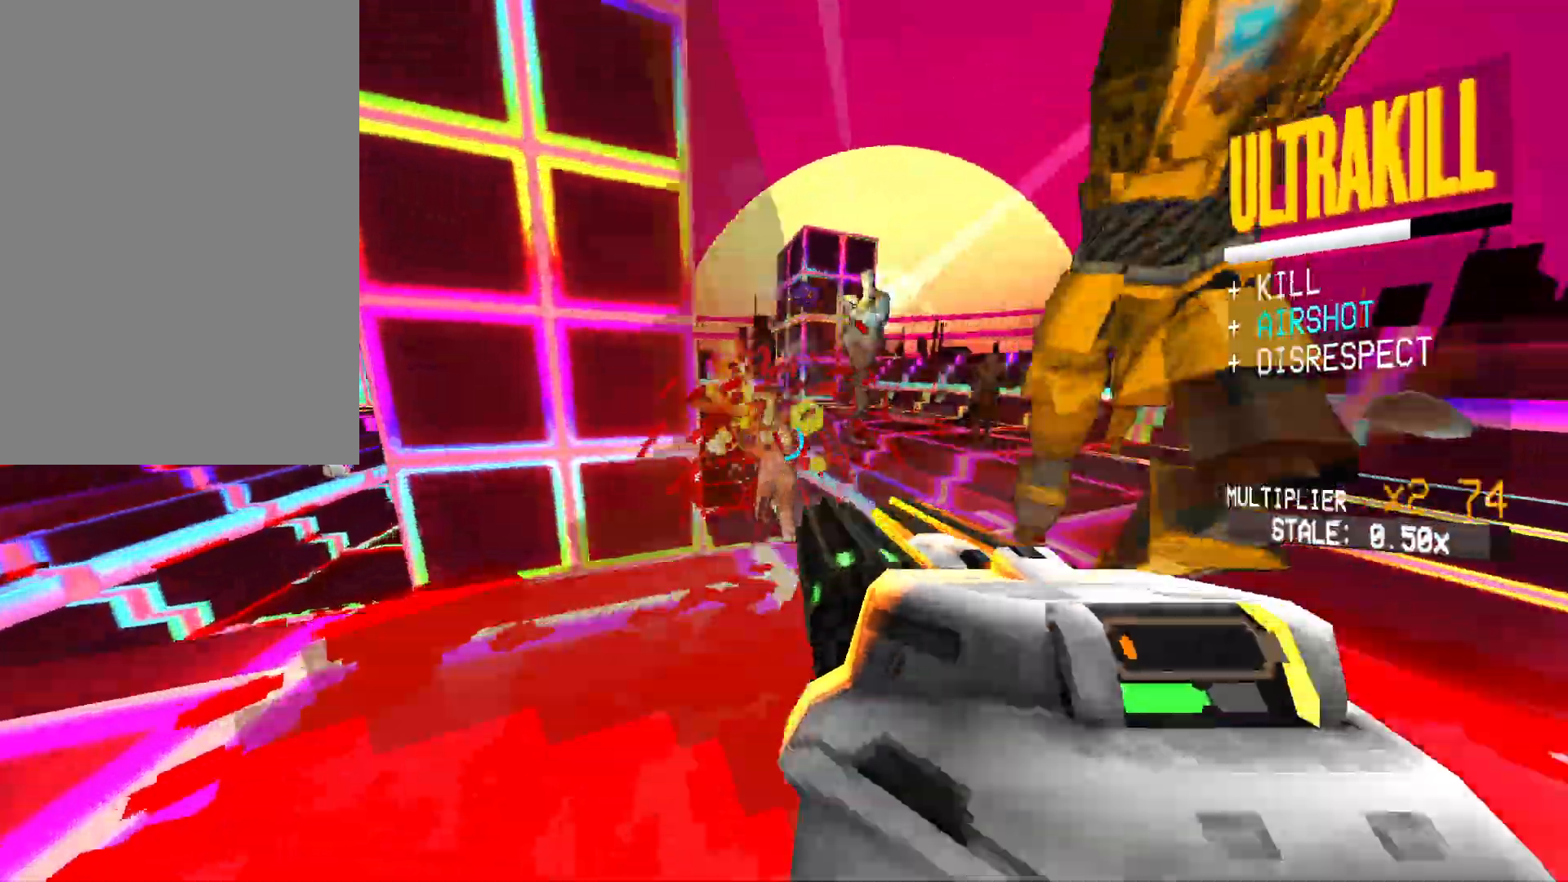
{"keys": [], "mouse": ["left"], "events": [[17, "5", "up"], [67, "a", "up"], [133, "mouse_right", "up"], [150, "ctrl", "down"], [267, "space", "down"], [317, "ctrl", "up"], [417, "s", "up"], [433, "space", "up"]]}
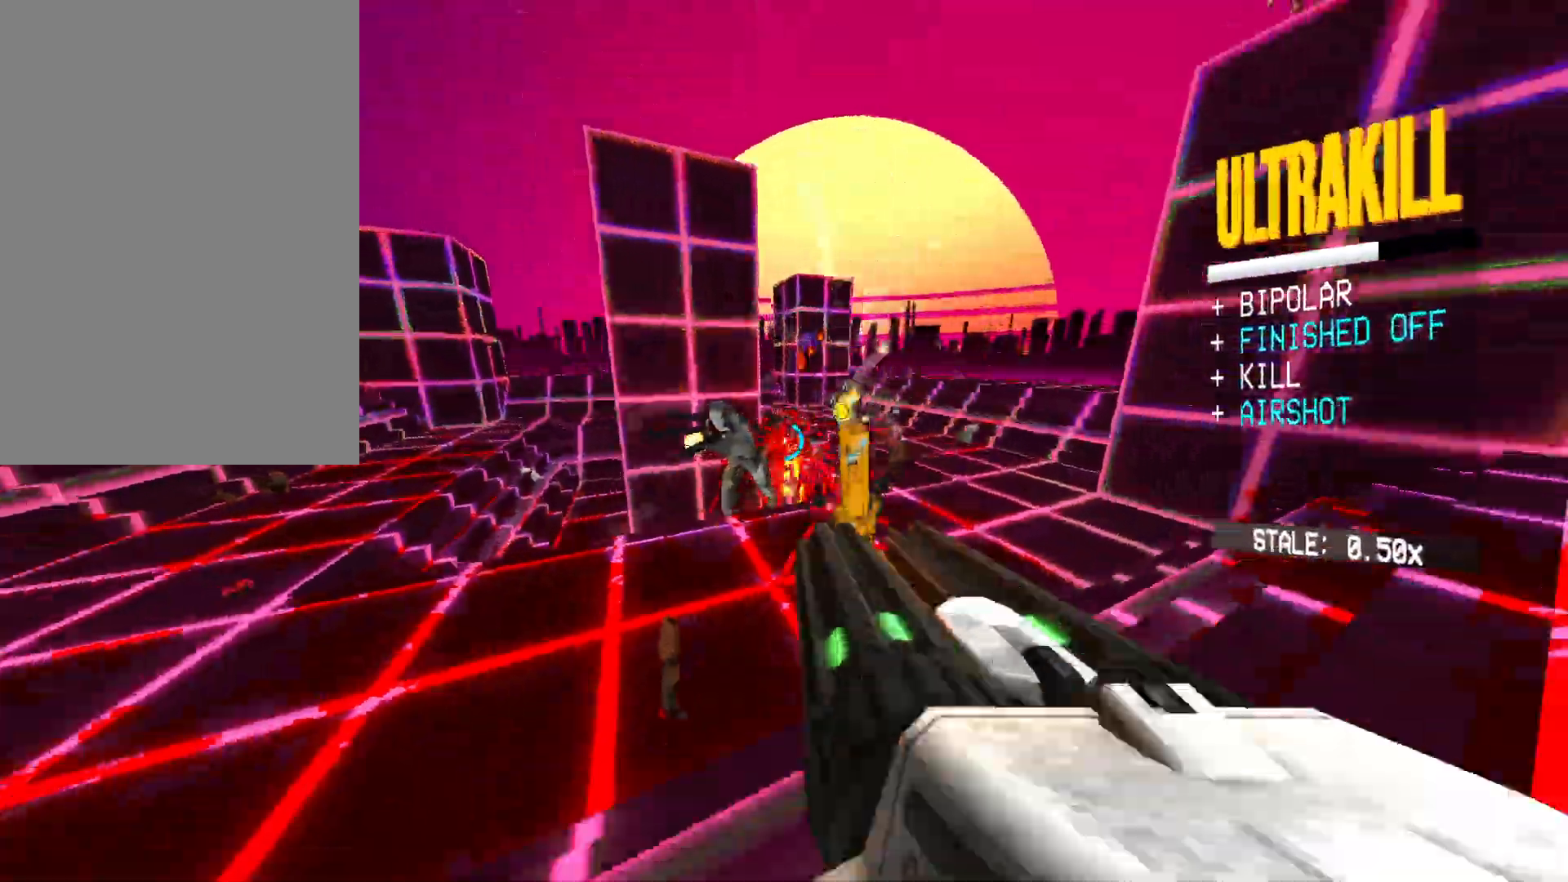
{"keys": ["a", "shift"], "mouse": ["left"], "events": [[367, "a", "down"], [367, "w", "down"], [400, "shift", "down"], [483, "w", "up"]]}
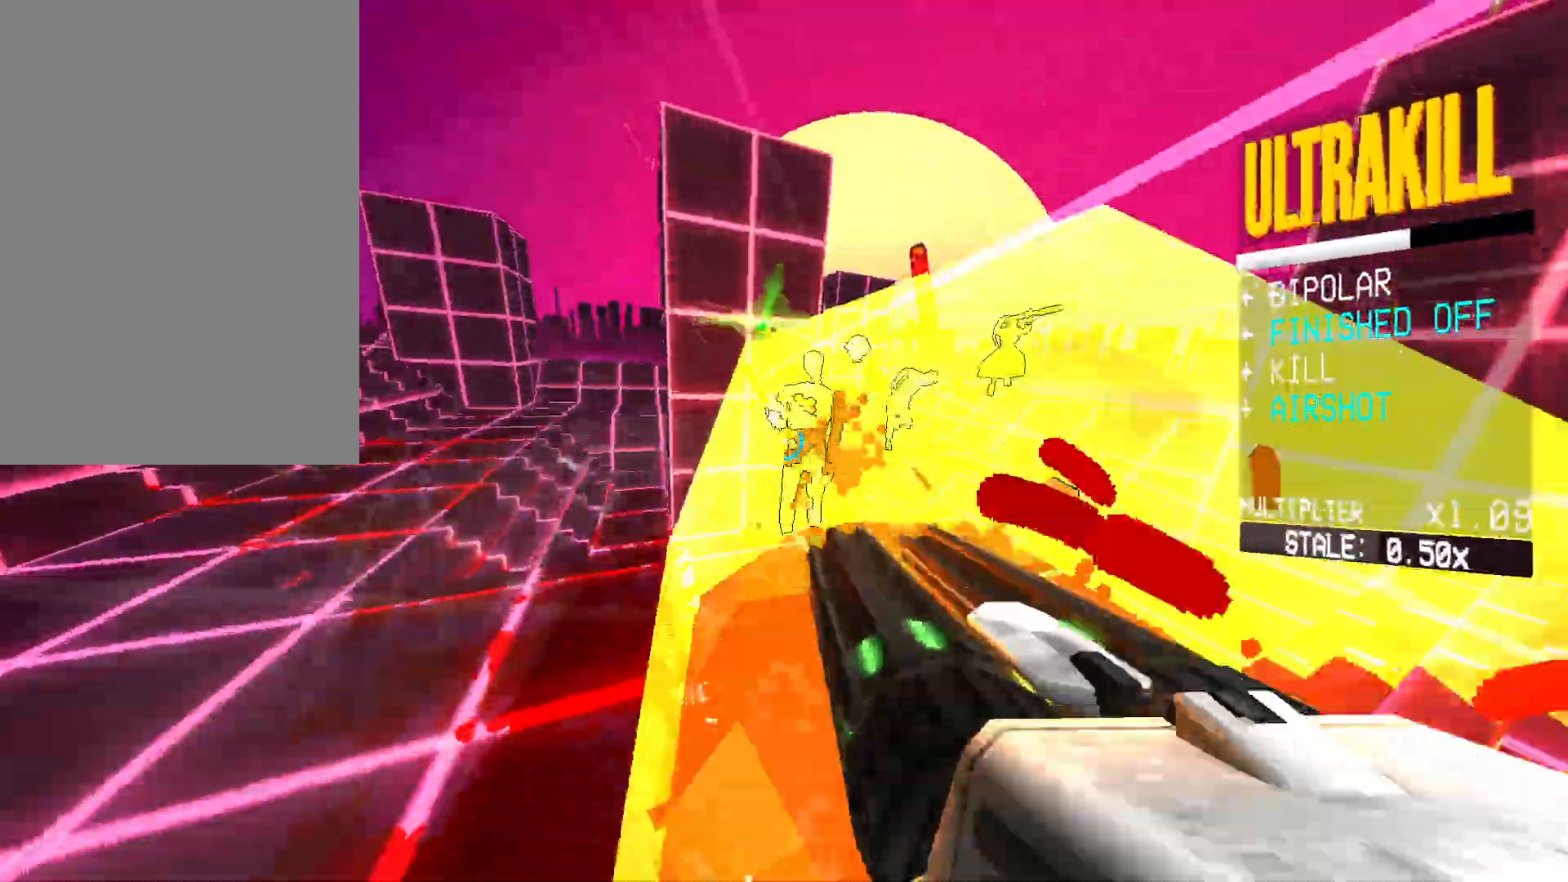
{"keys": ["ctrl", "s"], "mouse": ["left"], "events": [[100, "shift", "up"], [200, "s", "down"], [433, "a", "up"], [500, "ctrl", "down"]]}